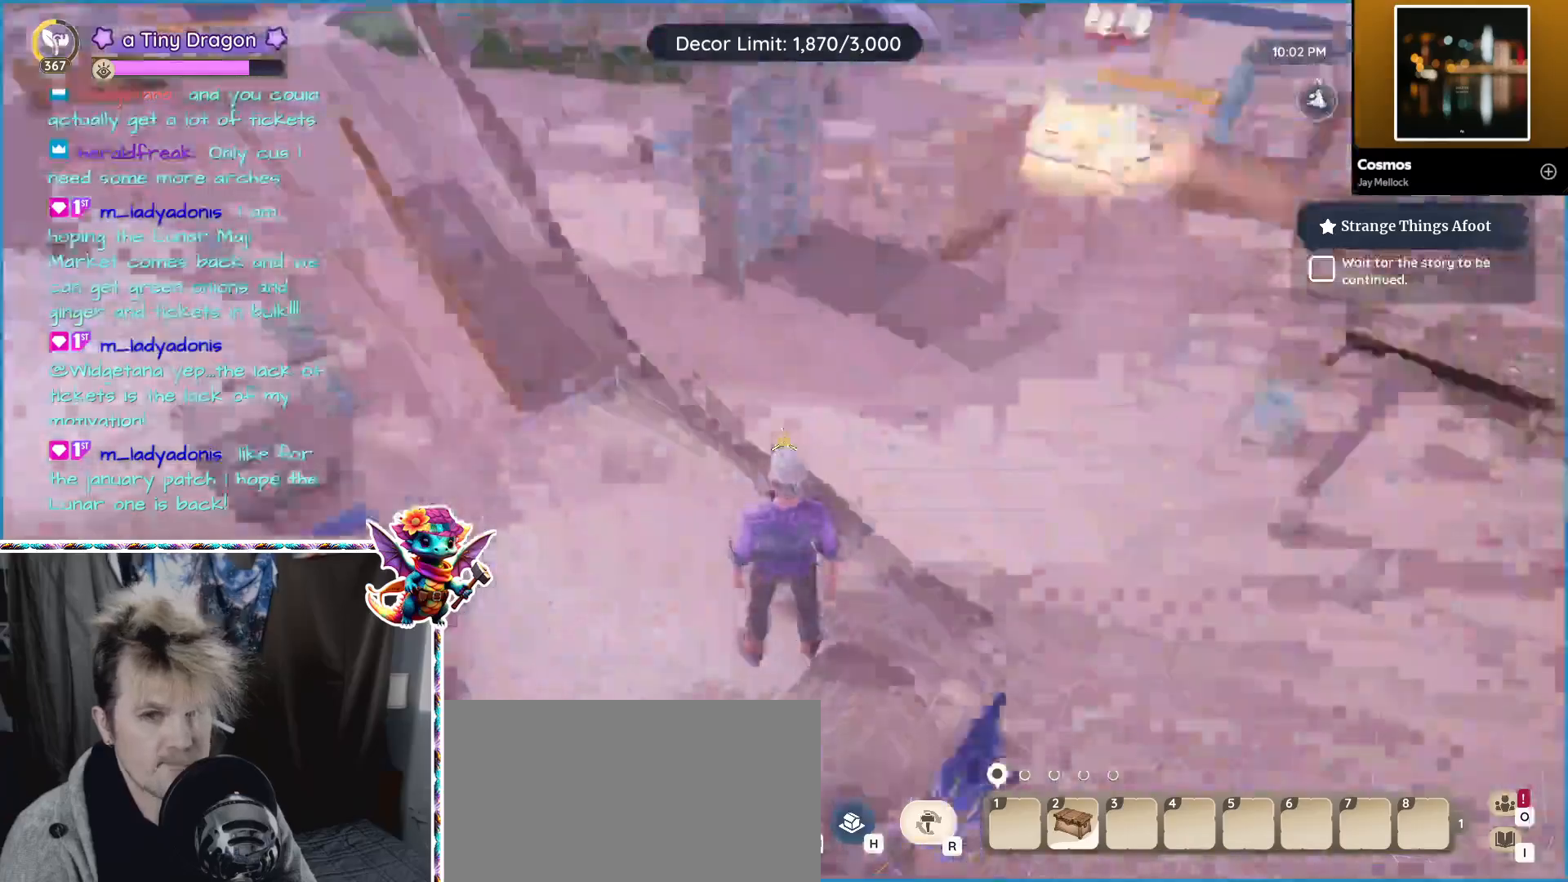
Gameplay with keyboard and mouse; each line is a JSON object with the keys and mouse buttons held at the frame after it. "events" lists presses ("down") and releases ("up") of "1", "2", "3", "4", "5", "a", "alt", "ctrl", "d", "f", "s", "shift", "v", "w", "z", "mouse_left", "mouse_wheel" and "mouse_right" between this image and that frame as [ms after this image, input, new state], when the widget could be followed in between. "mouse_left", "mouse_wheel", "mouse_right" = the "left", "wheel", "right" buttons of the "mouse" list. No other keys are recorded. "wheel" means that the mouse wheel is clicked or scrolled. Mouse movement is not recorded.
{"keys": ["w"], "mouse": [], "events": [[467, "w", "down"]]}
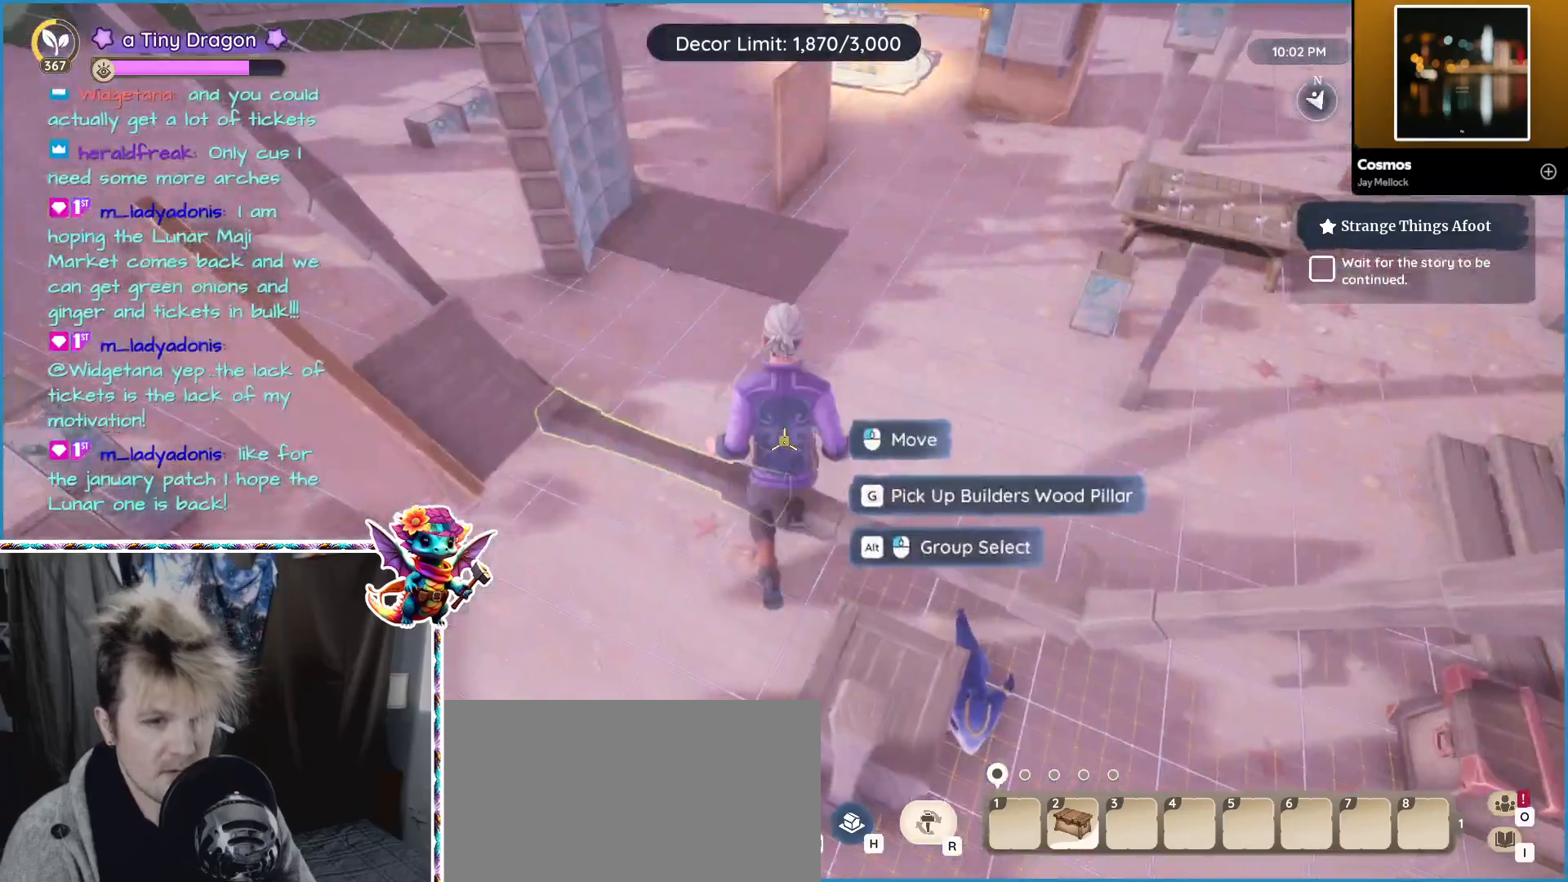
{"keys": ["d", "w"], "mouse": [], "events": [[434, "d", "down"]]}
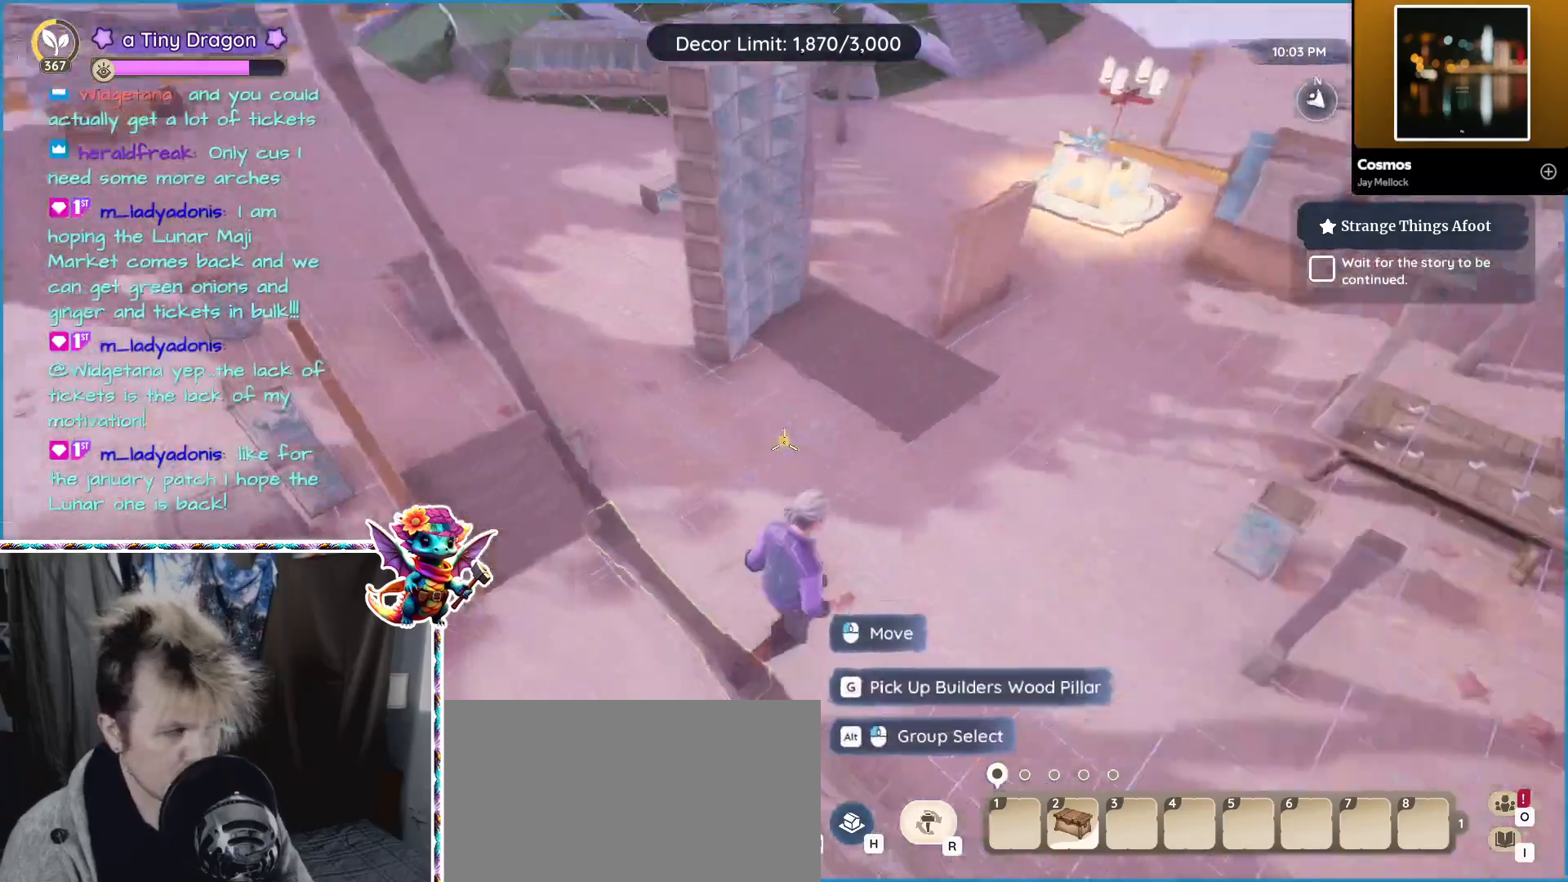
{"keys": [], "mouse": [], "events": [[167, "d", "up"], [250, "a", "down"], [284, "a", "up"], [317, "w", "up"]]}
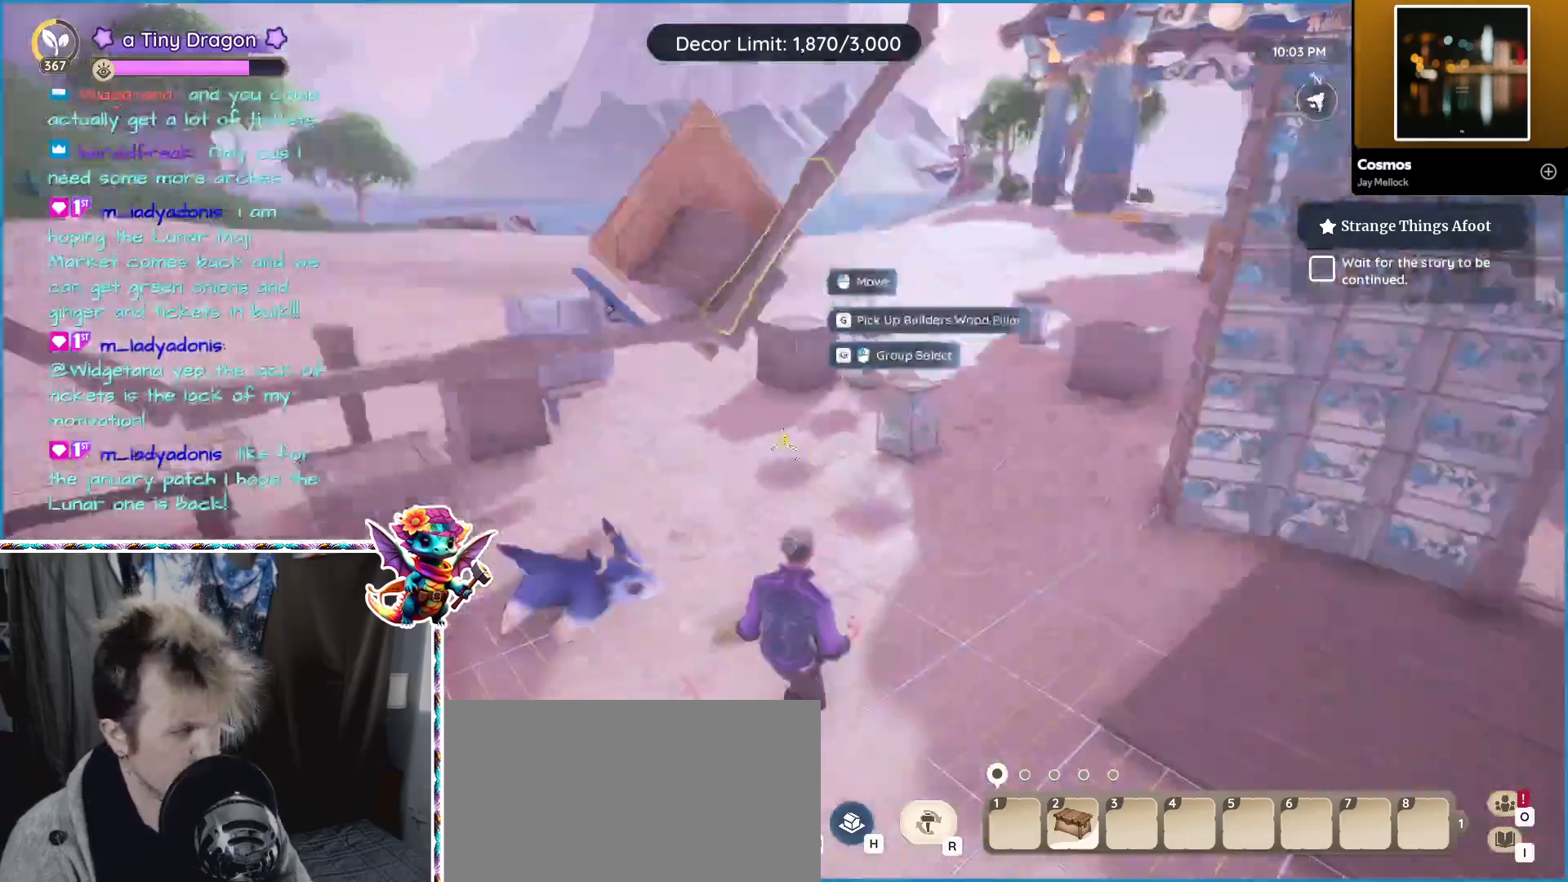
{"keys": ["a", "w"], "mouse": [], "events": [[134, "mouse_right", "down"], [150, "a", "down"], [184, "mouse_right", "up"], [284, "w", "down"]]}
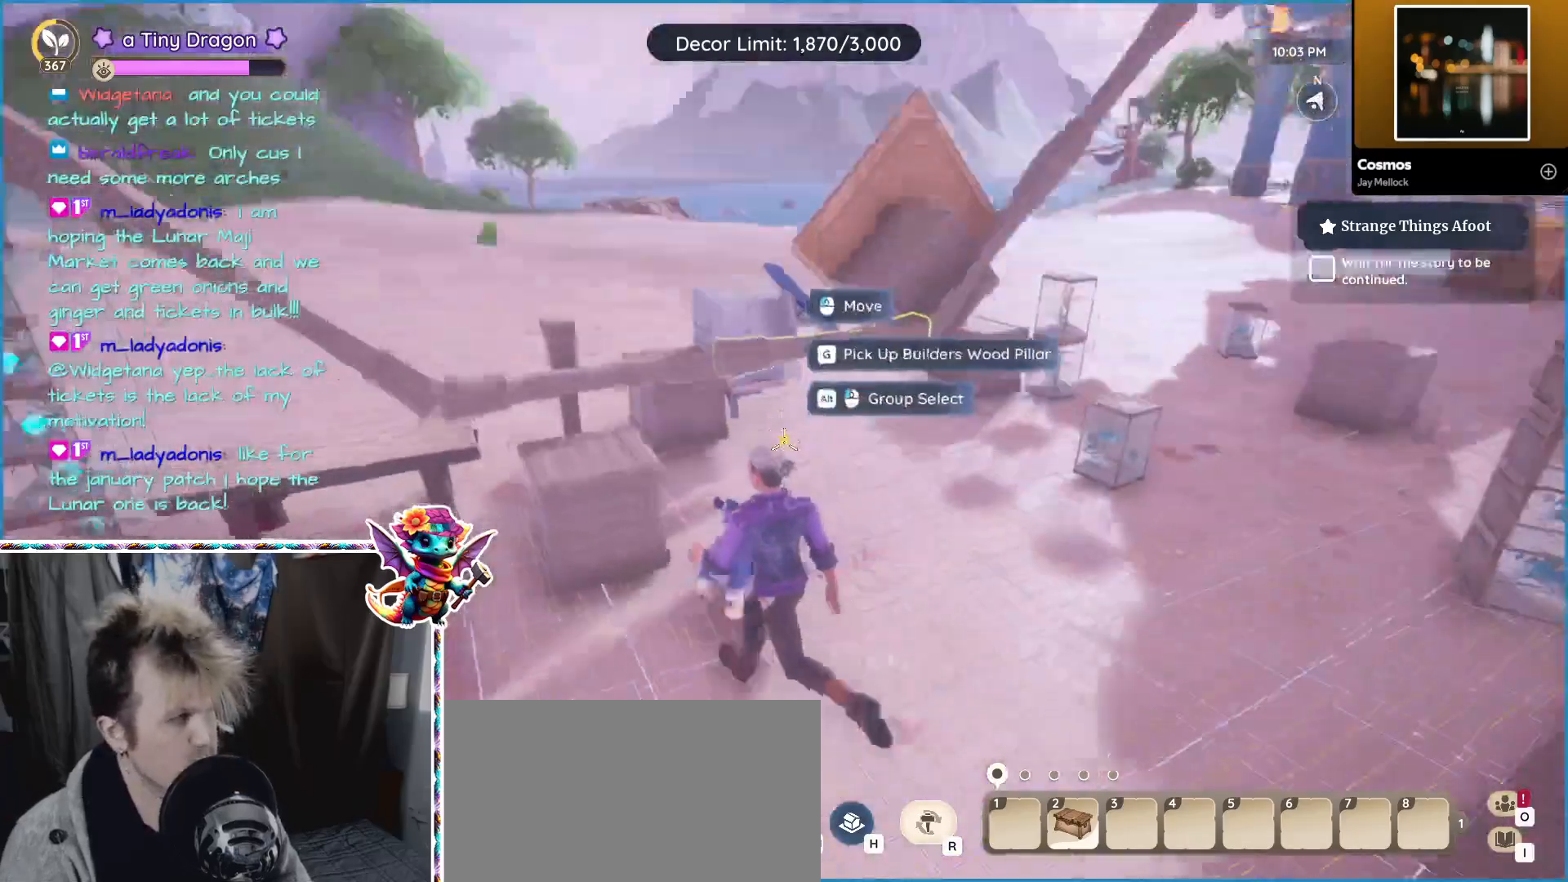
{"keys": ["d", "w"], "mouse": []}
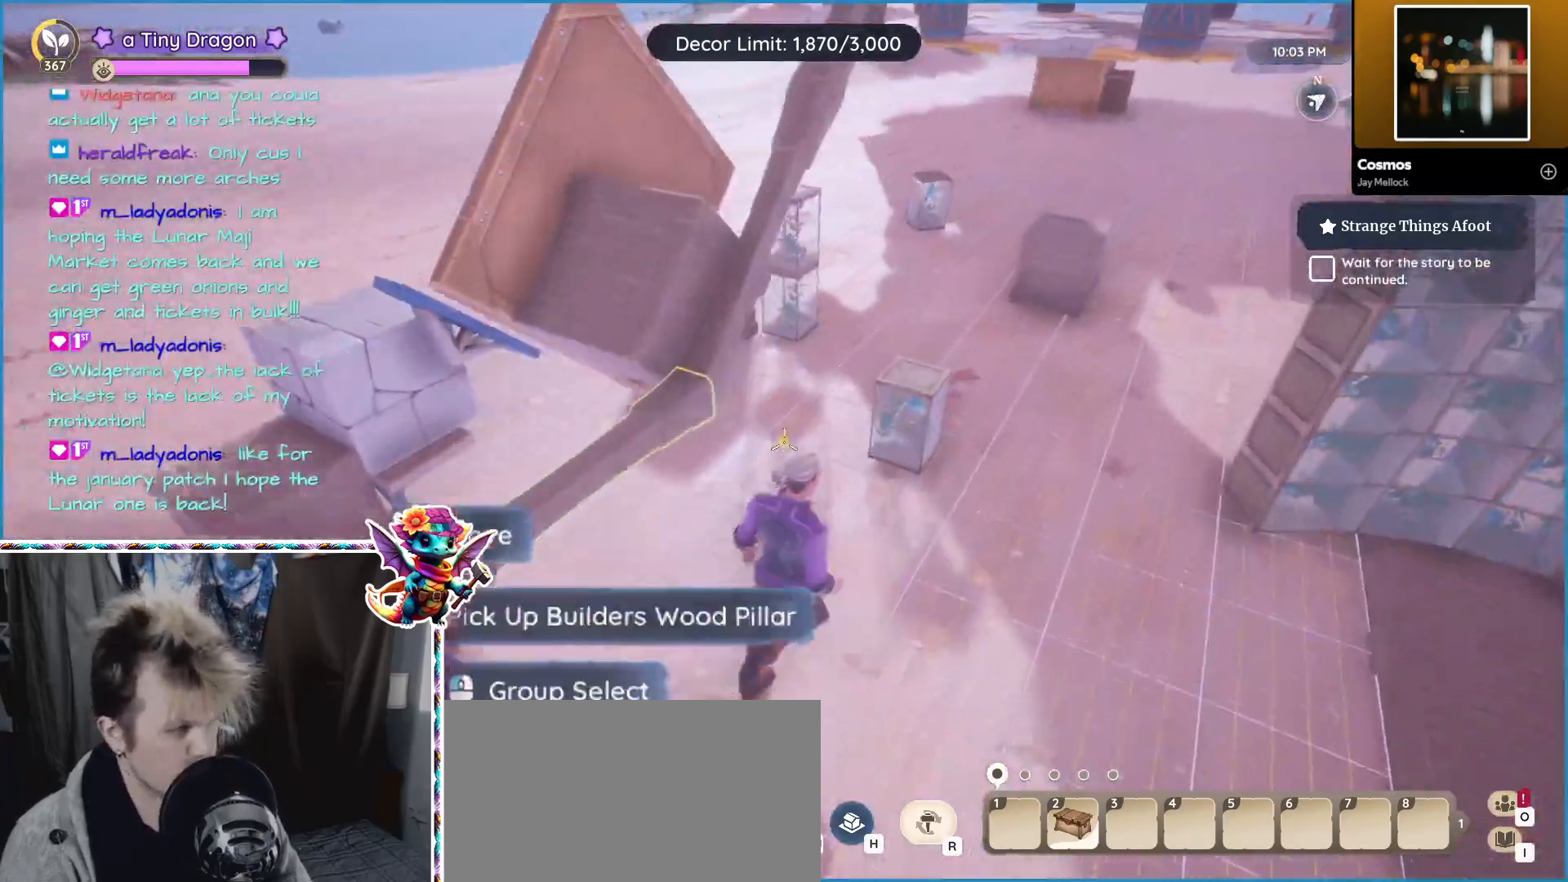
{"keys": ["w"], "mouse": []}
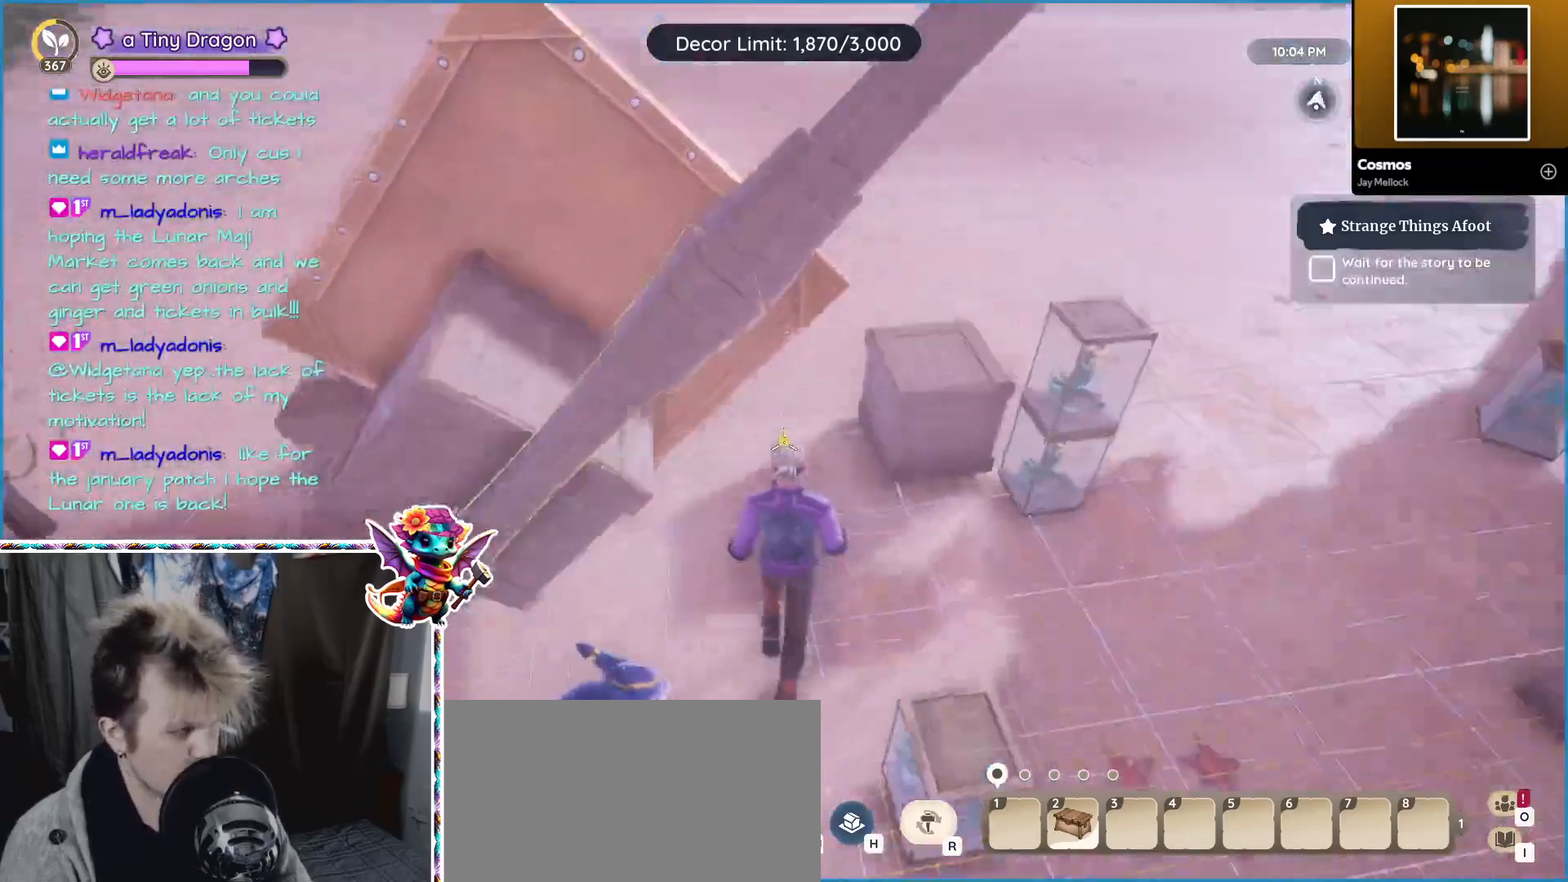
{"keys": ["w"], "mouse": []}
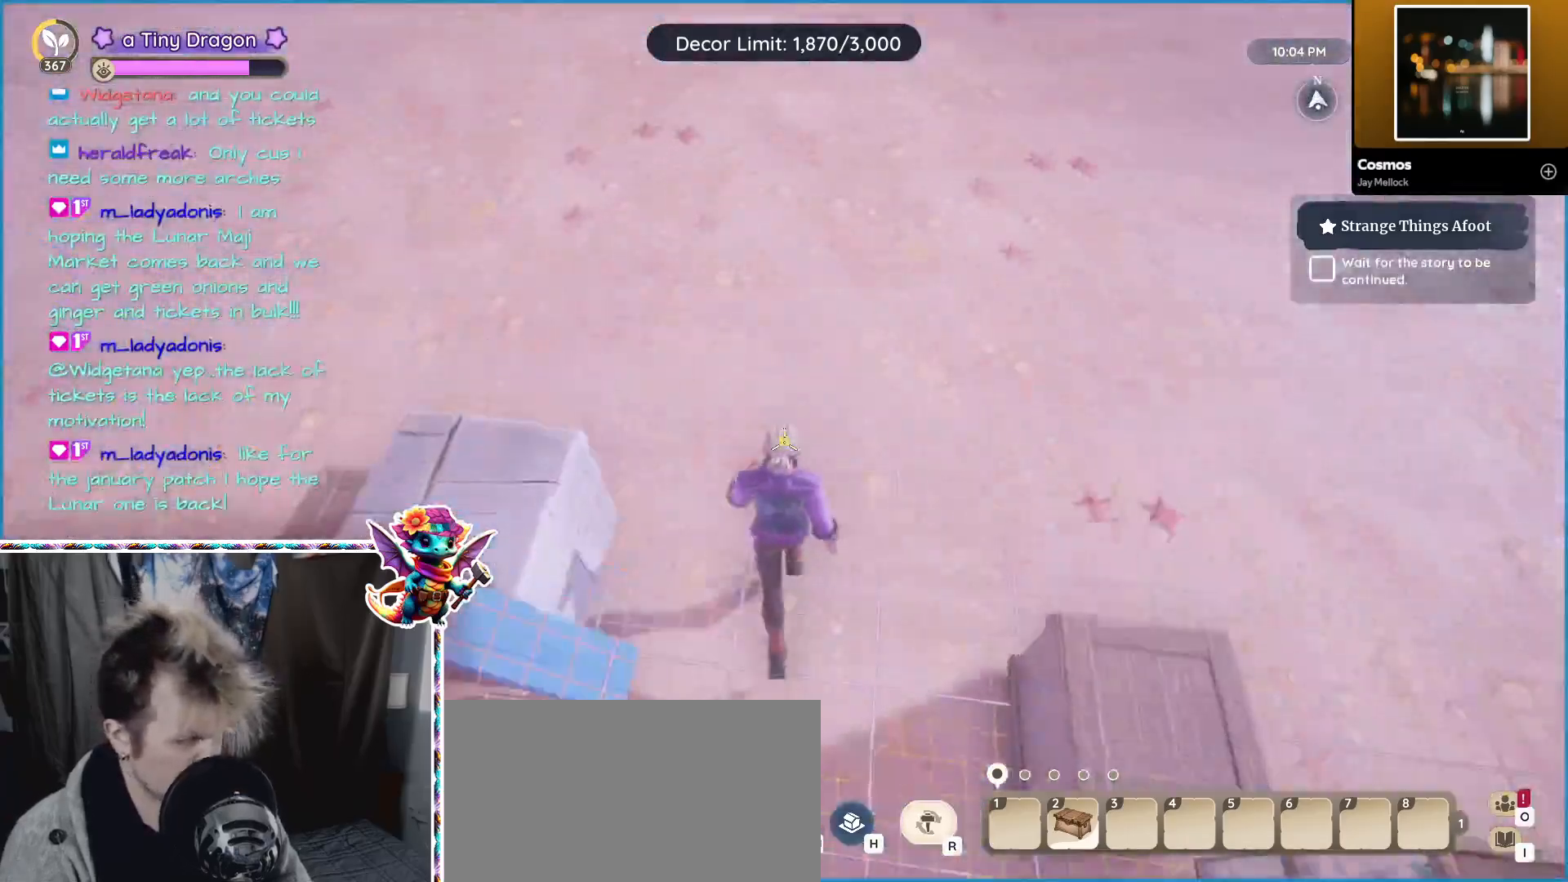
{"keys": [], "mouse": [], "events": [[67, "w", "up"], [117, "a", "down"], [167, "mouse_right", "down"], [250, "mouse_right", "up"], [267, "a", "up"]]}
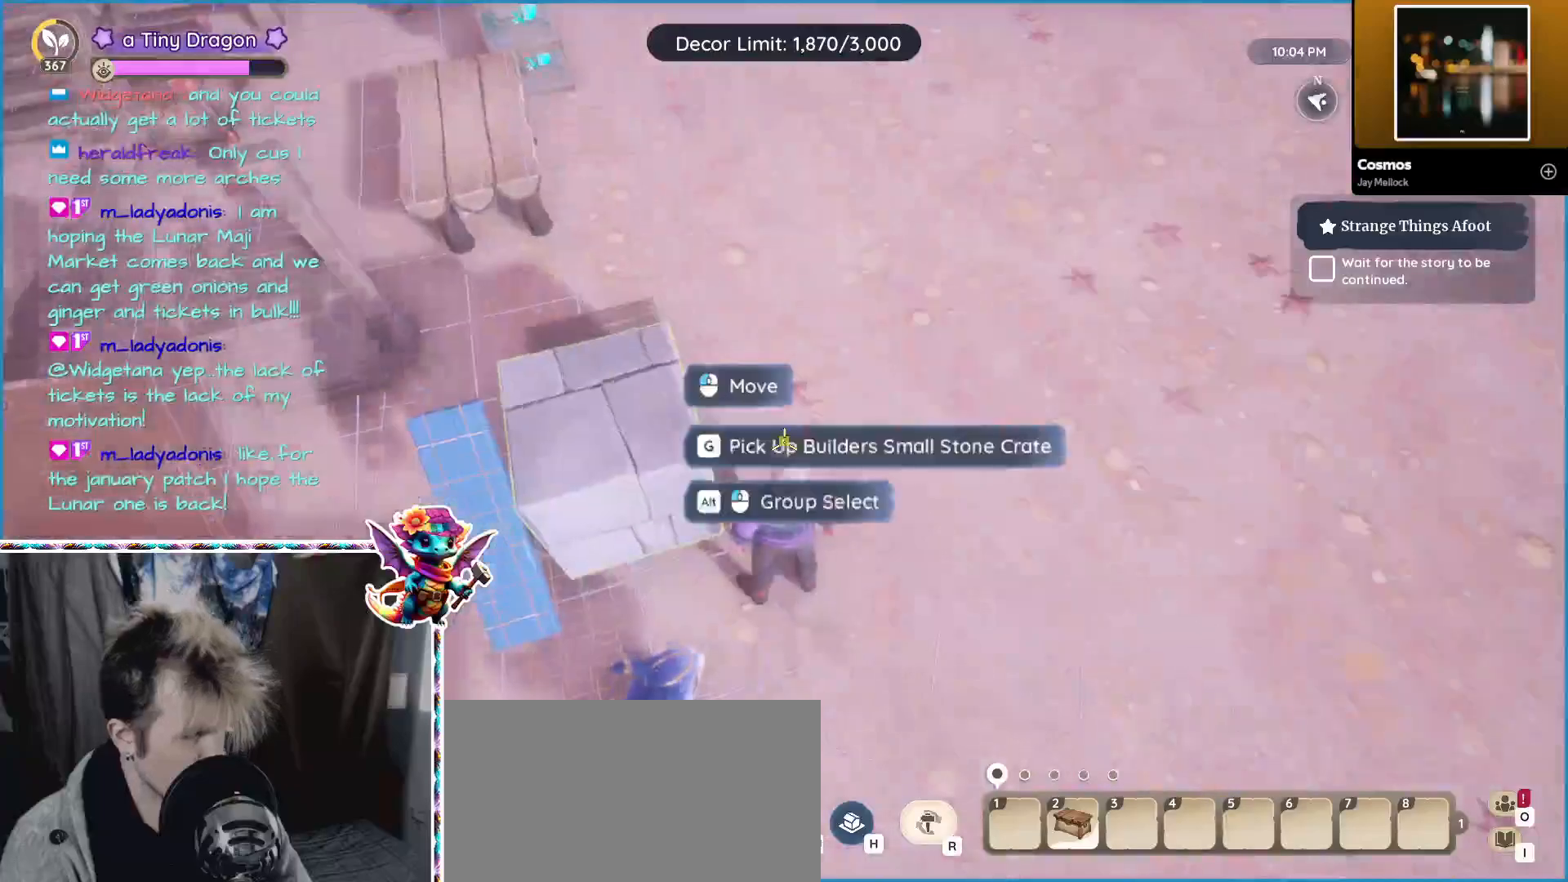
{"keys": [], "mouse": [], "events": [[134, "s", "down"], [234, "a", "down"], [267, "s", "up"], [417, "a", "up"]]}
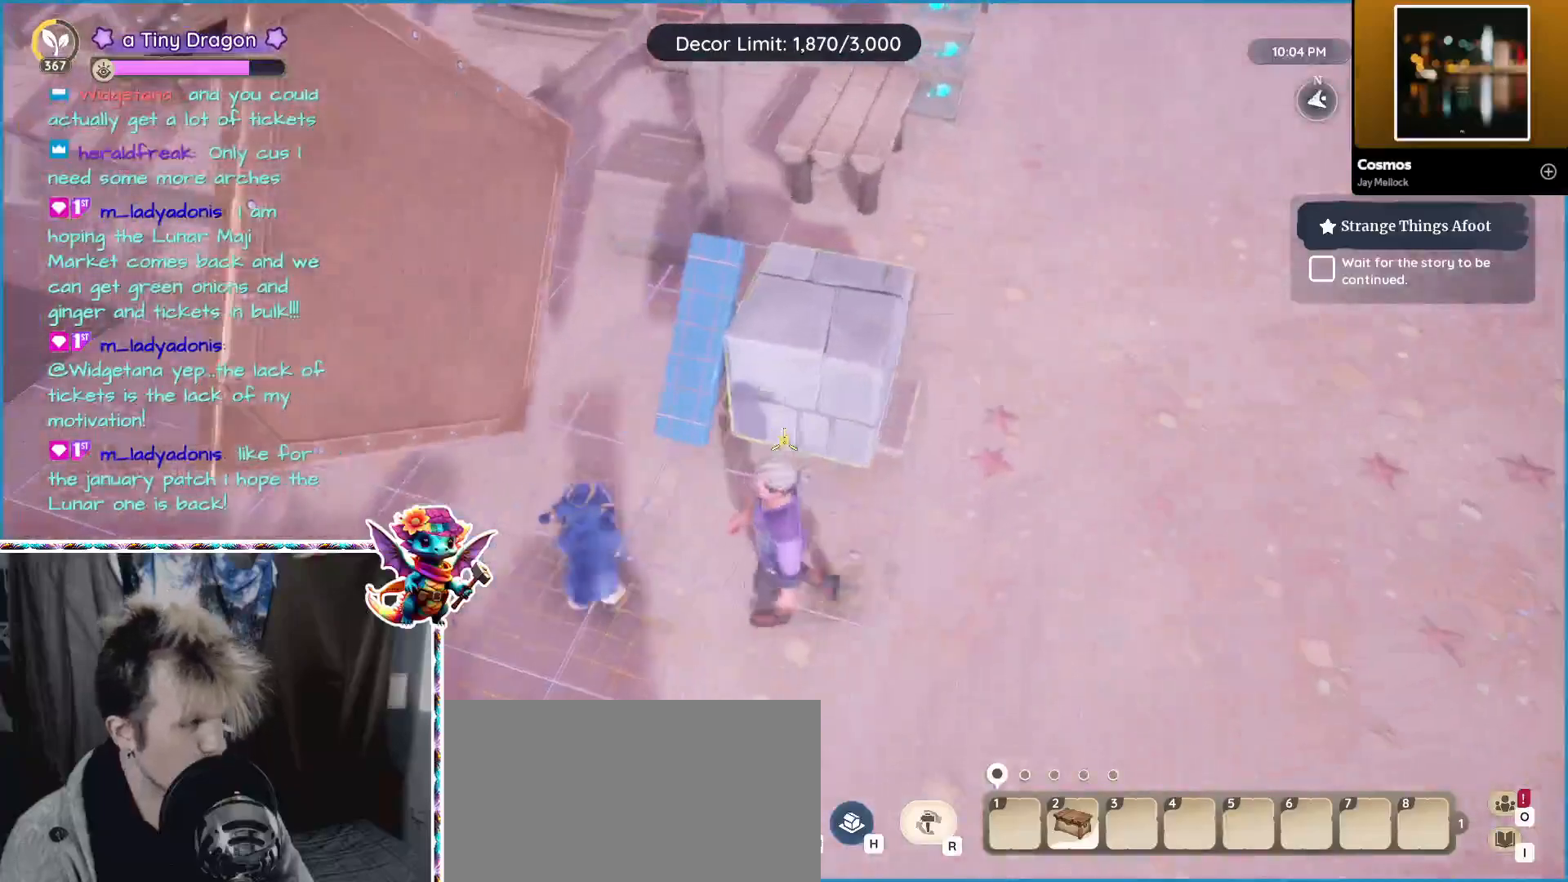
{"keys": ["a", "w"], "mouse": [], "events": [[134, "a", "down"], [150, "w", "down"]]}
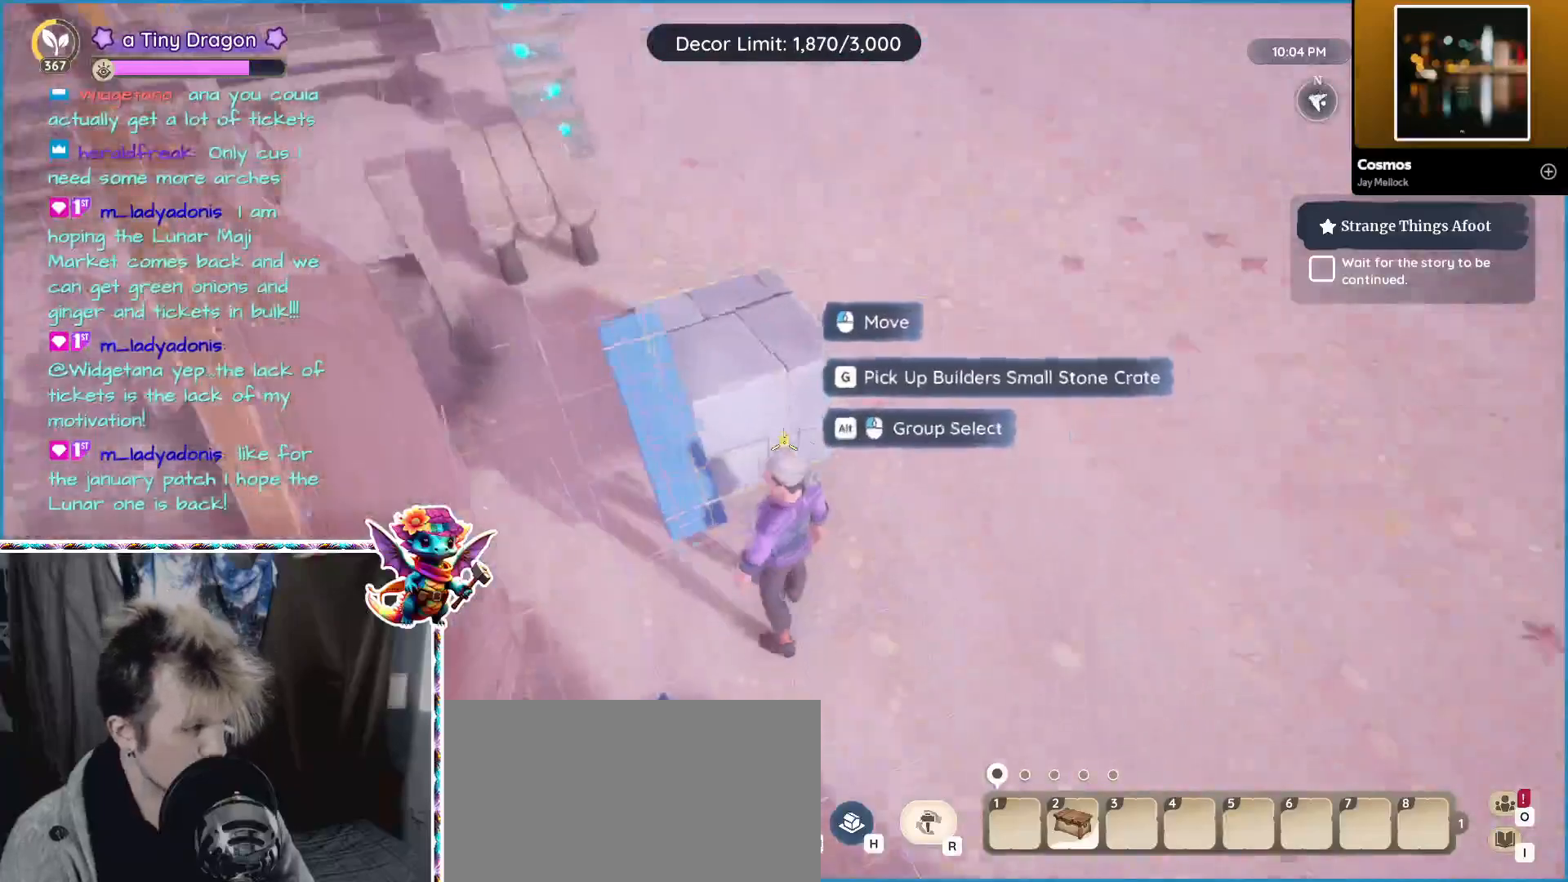
{"keys": ["s"], "mouse": [], "events": [[200, "w", "up"], [300, "a", "up"], [434, "s", "down"]]}
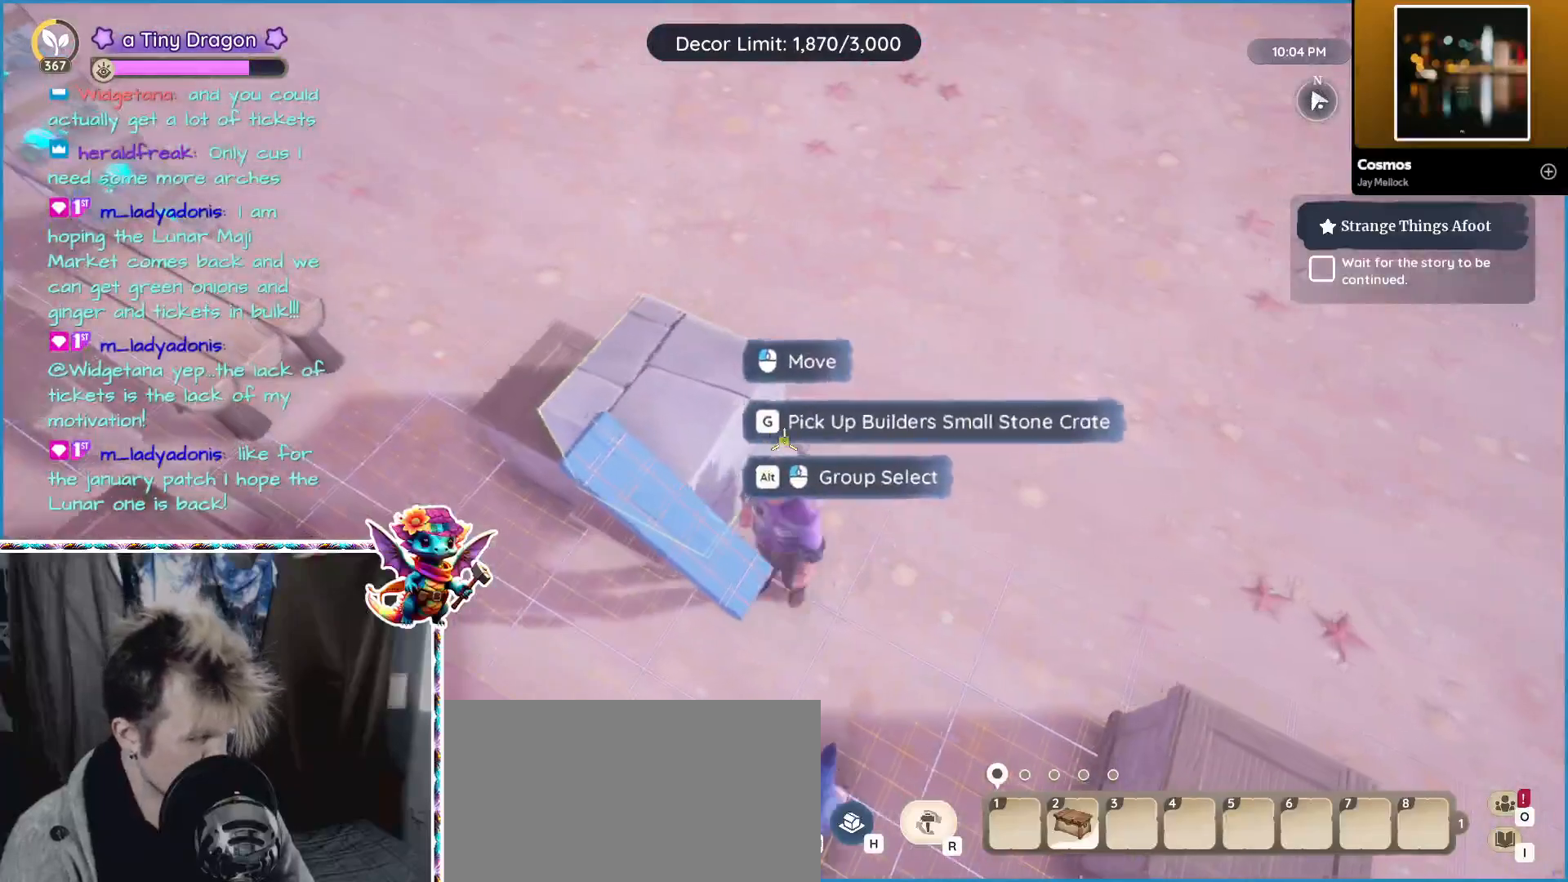
{"keys": ["a", "v"], "mouse": [], "events": [[217, "s", "up"], [284, "a", "down"], [500, "v", "down"]]}